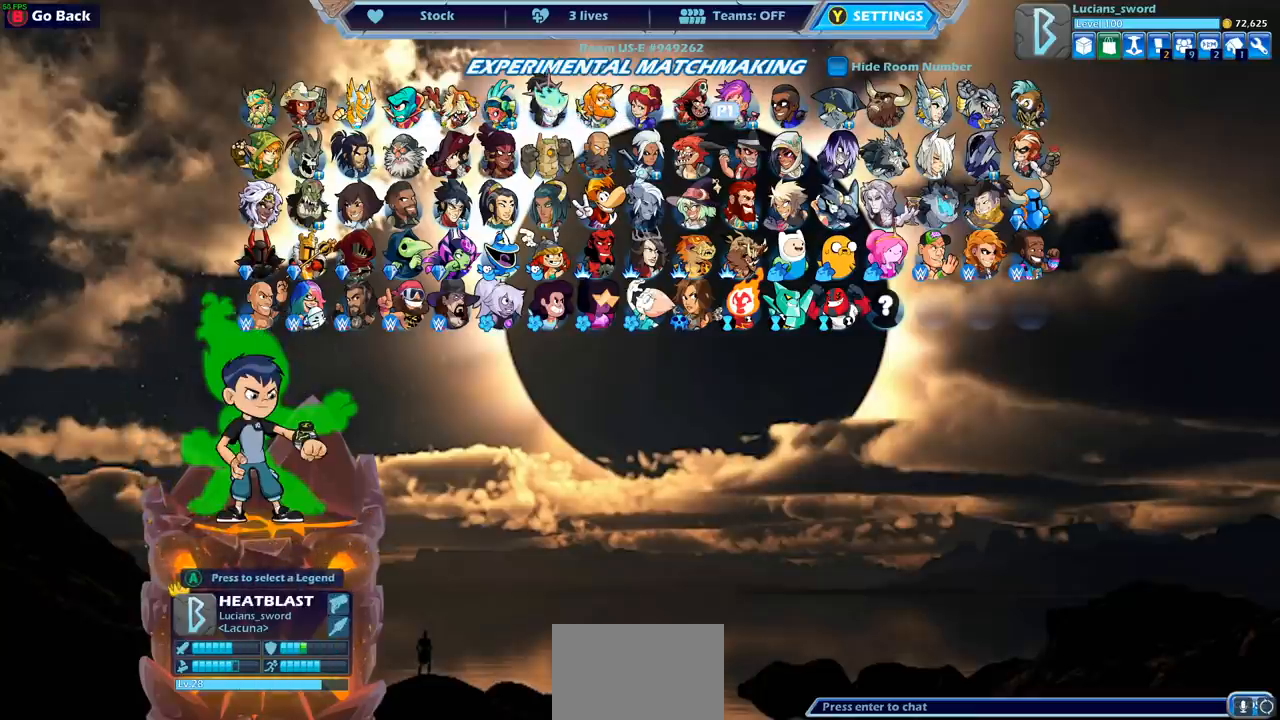
Gameplay with a controller (PlayStation layout); each line is a JSON object with the inputs held at the frame after it. "events" lists button and stick changes between this image and that frame as [ms after this image, input, new state], when the widget could be followed in between. Not read: R3 right_stick.
{"buttons": [], "left_stick": "center", "events": []}
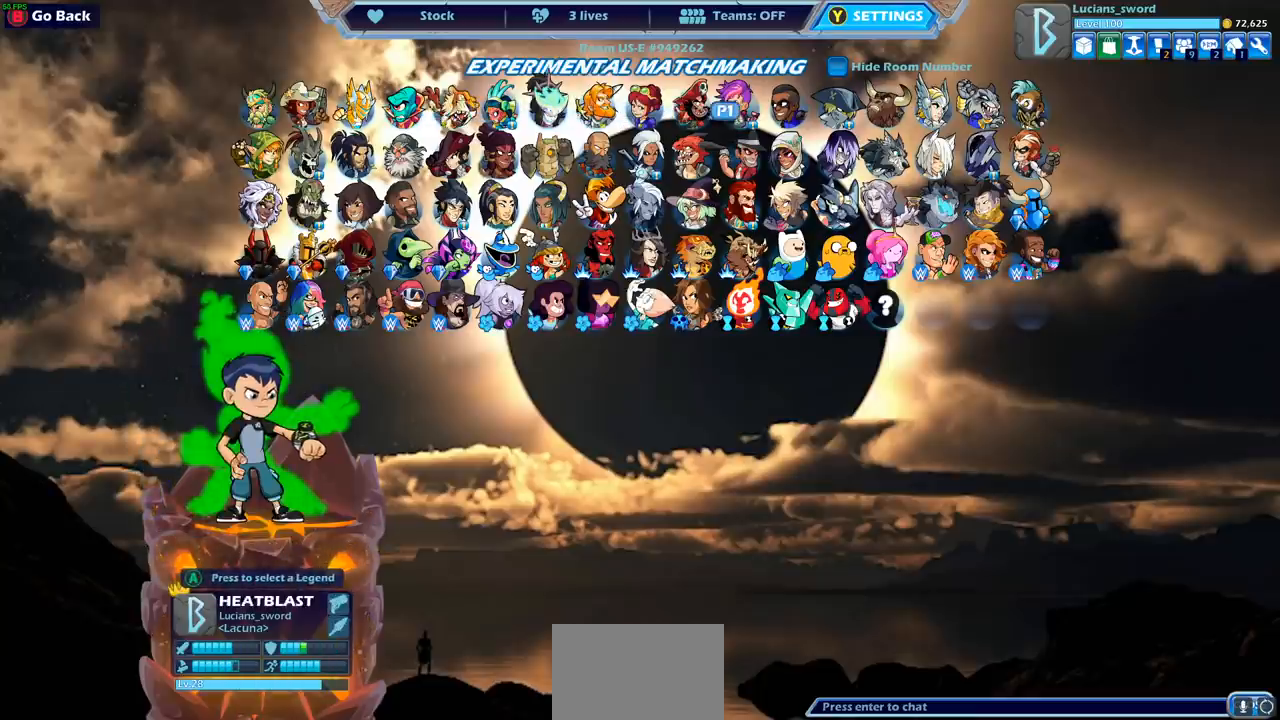
{"buttons": [], "left_stick": "center", "events": [[33, "CROSS", "down"], [117, "CROSS", "up"]]}
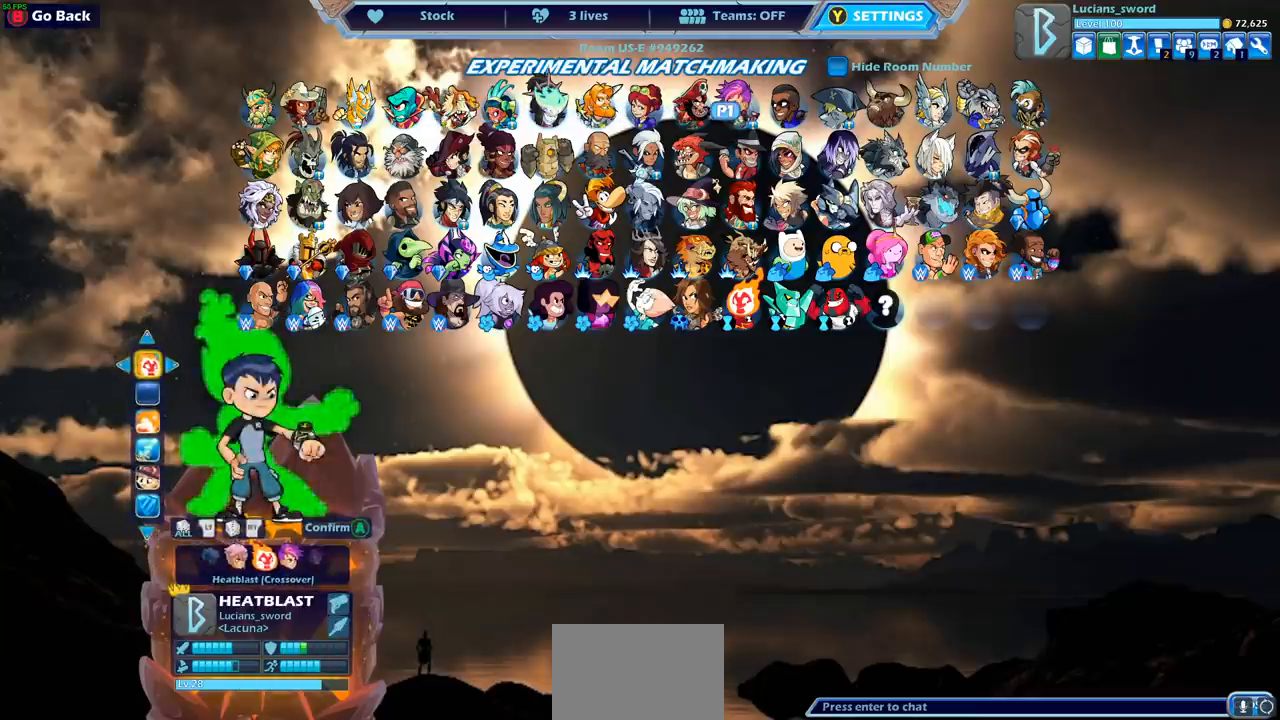
{"buttons": [], "left_stick": "center", "events": [[100, "DPAD_LEFT", "down"], [200, "DPAD_LEFT", "up"]]}
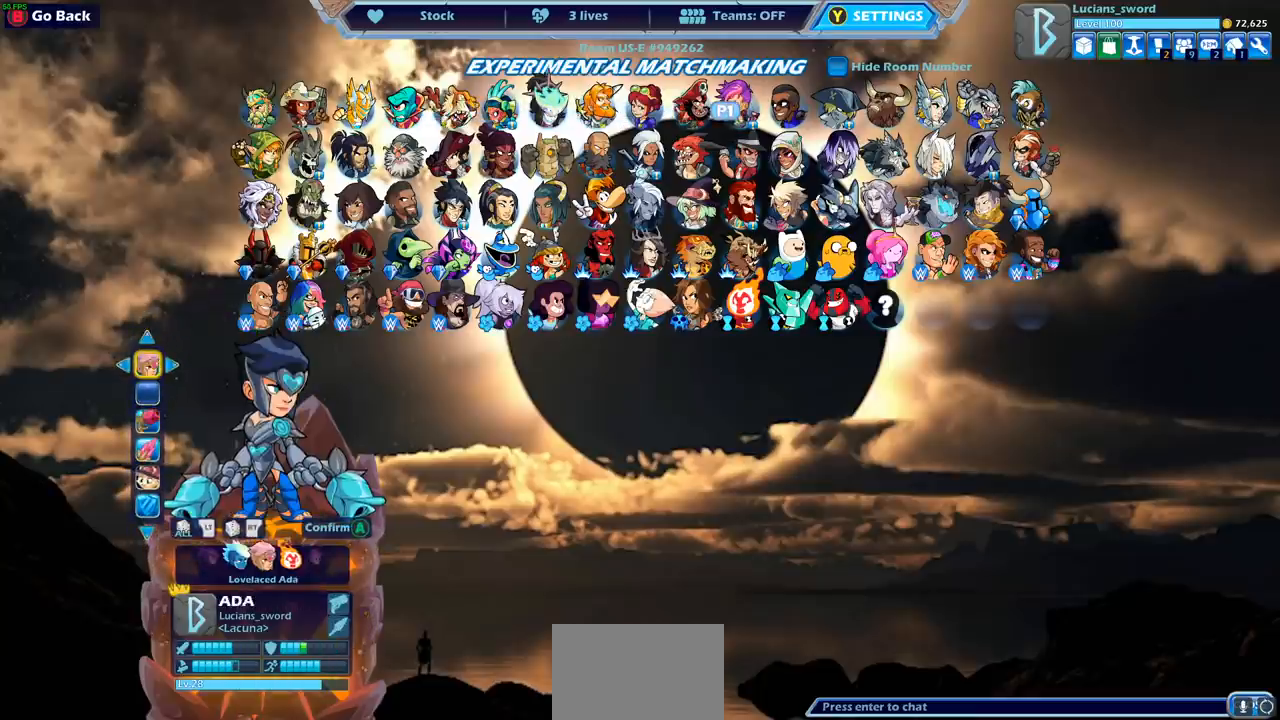
{"buttons": [], "left_stick": "center", "events": [[333, "DPAD_RIGHT", "down"], [450, "DPAD_RIGHT", "up"]]}
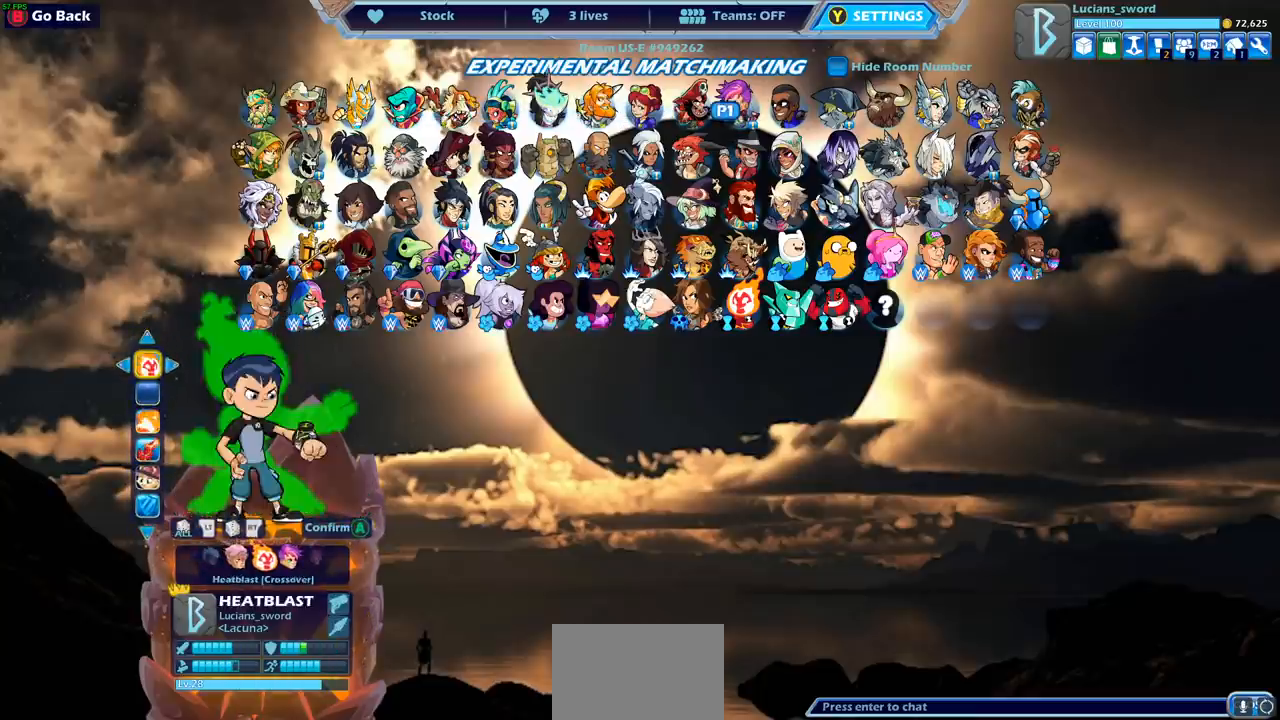
{"buttons": [], "left_stick": "center", "events": [[67, "DPAD_RIGHT", "down"], [167, "DPAD_RIGHT", "up"]]}
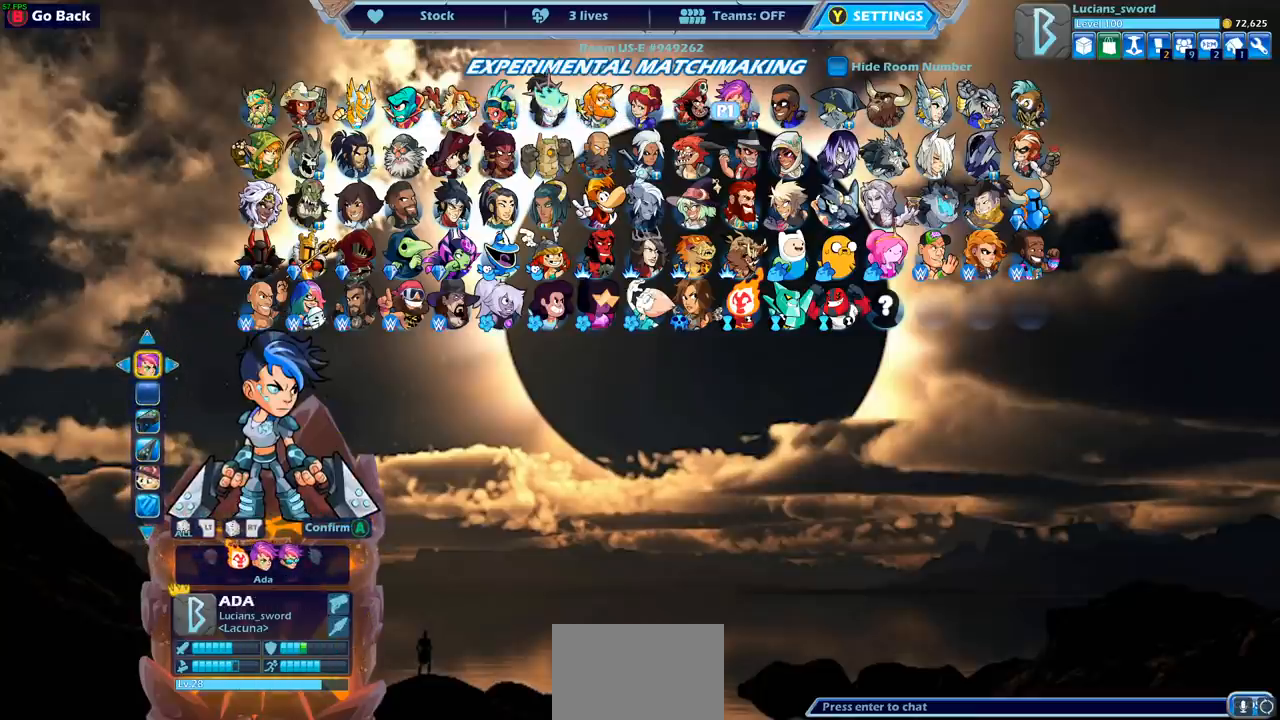
{"buttons": ["DPAD_RIGHT"], "left_stick": "center", "events": [[400, "DPAD_RIGHT", "down"]]}
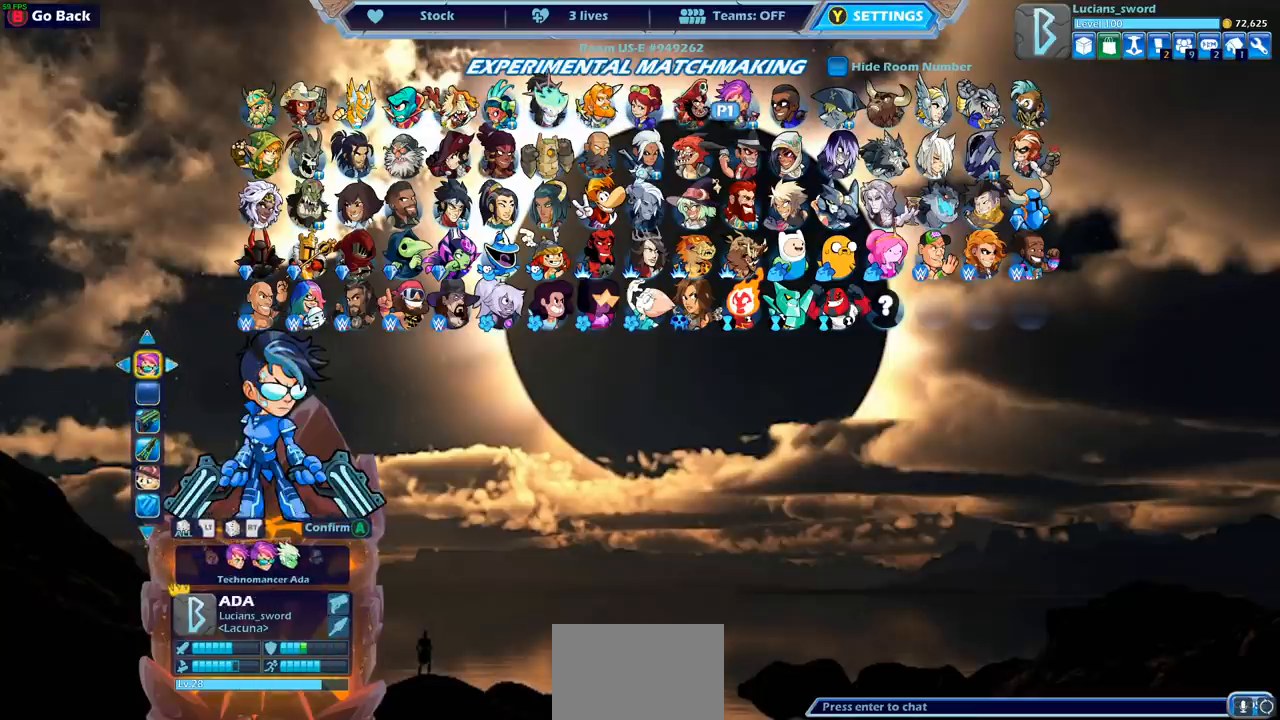
{"buttons": [], "left_stick": "center", "events": [[17, "DPAD_RIGHT", "up"]]}
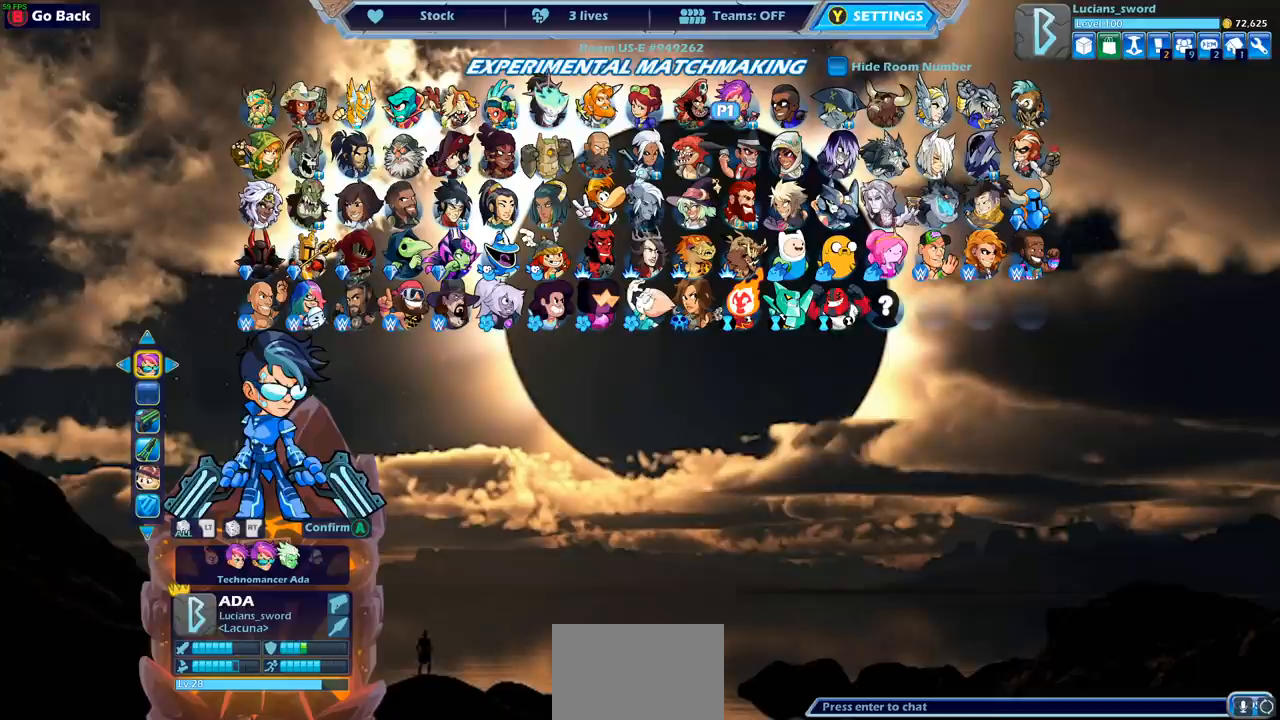
{"buttons": [], "left_stick": "center", "events": []}
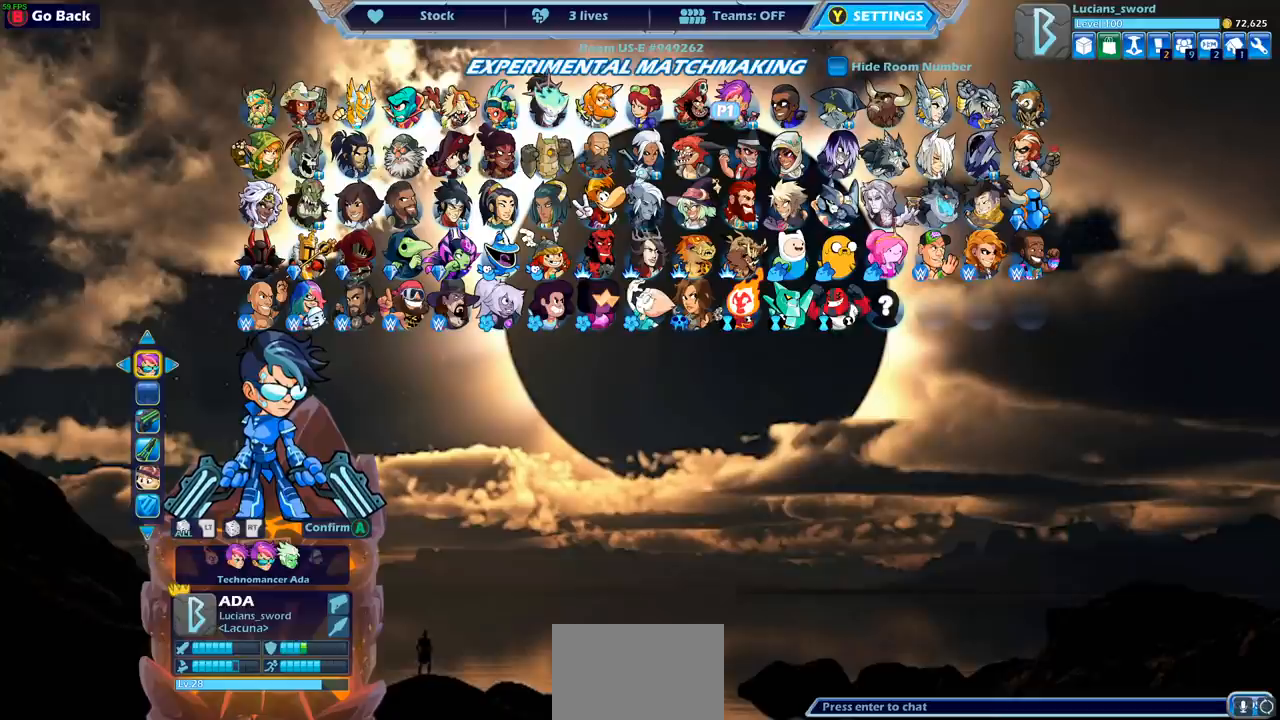
{"buttons": [], "left_stick": "center", "events": [[300, "DPAD_DOWN", "down"], [383, "DPAD_DOWN", "up"]]}
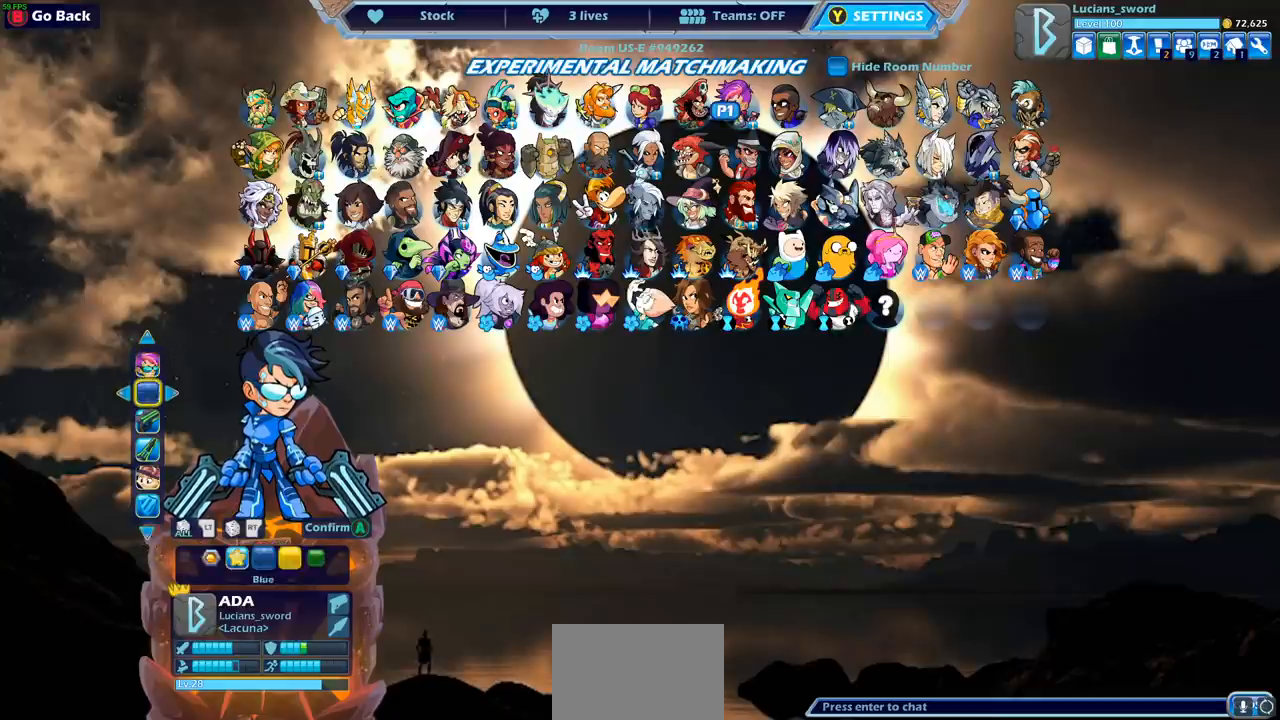
{"buttons": [], "left_stick": "center", "events": [[83, "DPAD_LEFT", "down"], [183, "DPAD_LEFT", "up"], [267, "DPAD_LEFT", "down"], [367, "DPAD_LEFT", "up"]]}
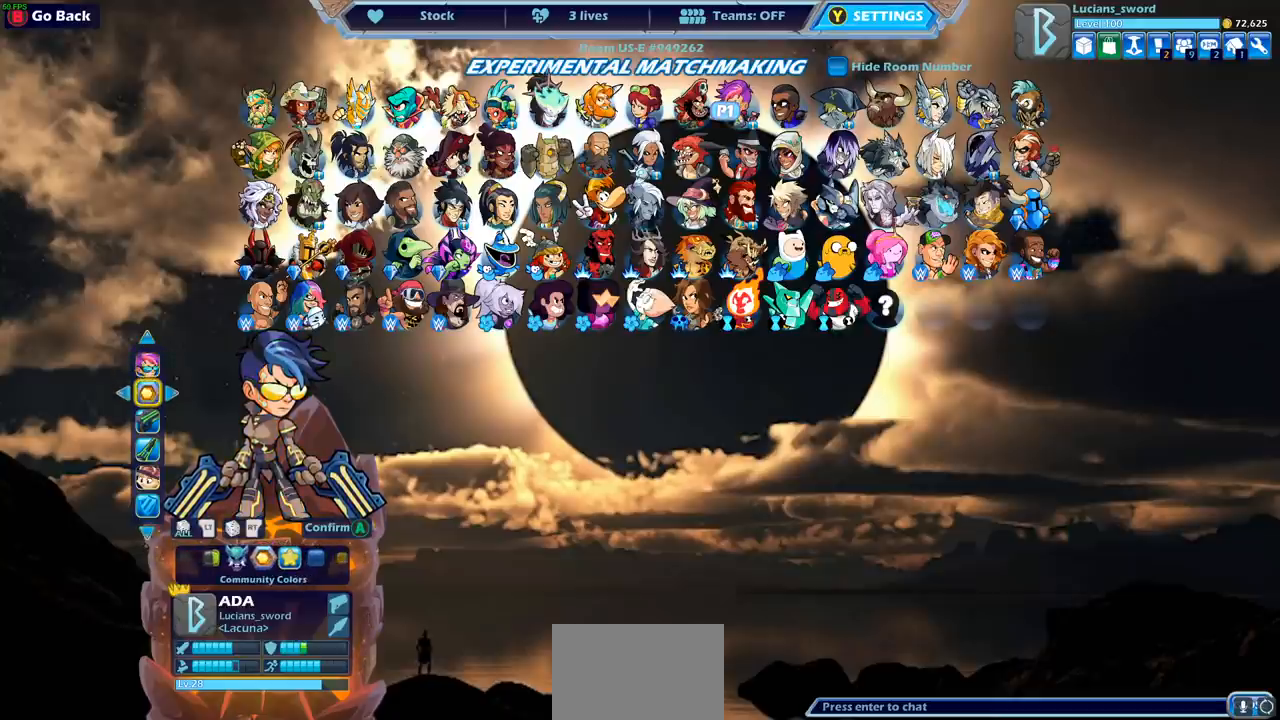
{"buttons": ["DPAD_LEFT"], "left_stick": "center", "events": [[450, "DPAD_LEFT", "down"]]}
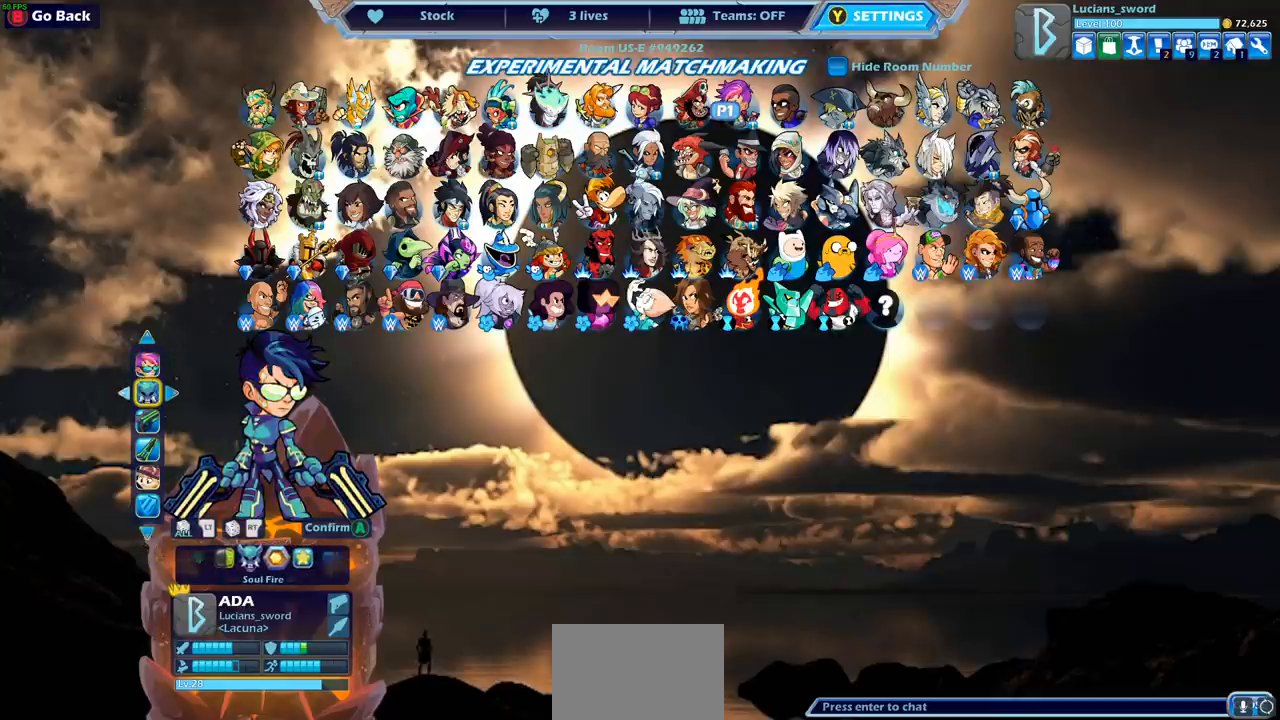
{"buttons": [], "left_stick": "center", "events": [[50, "DPAD_LEFT", "up"]]}
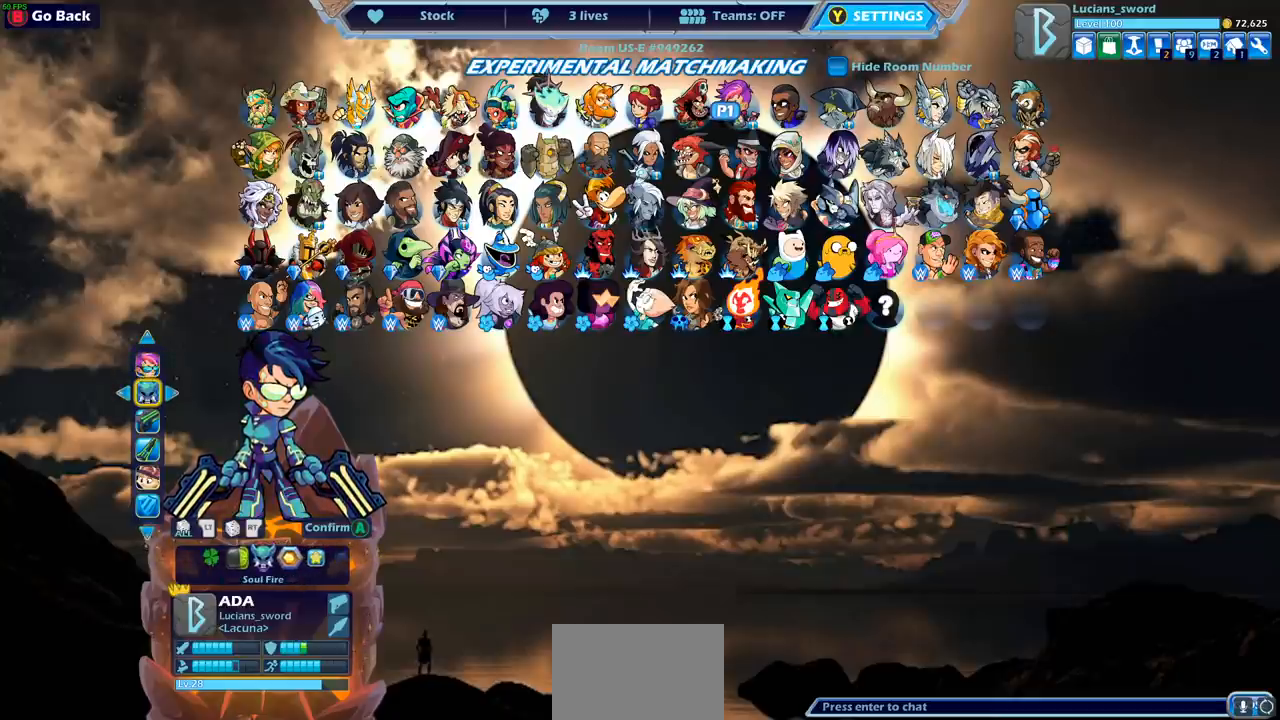
{"buttons": [], "left_stick": "center", "events": []}
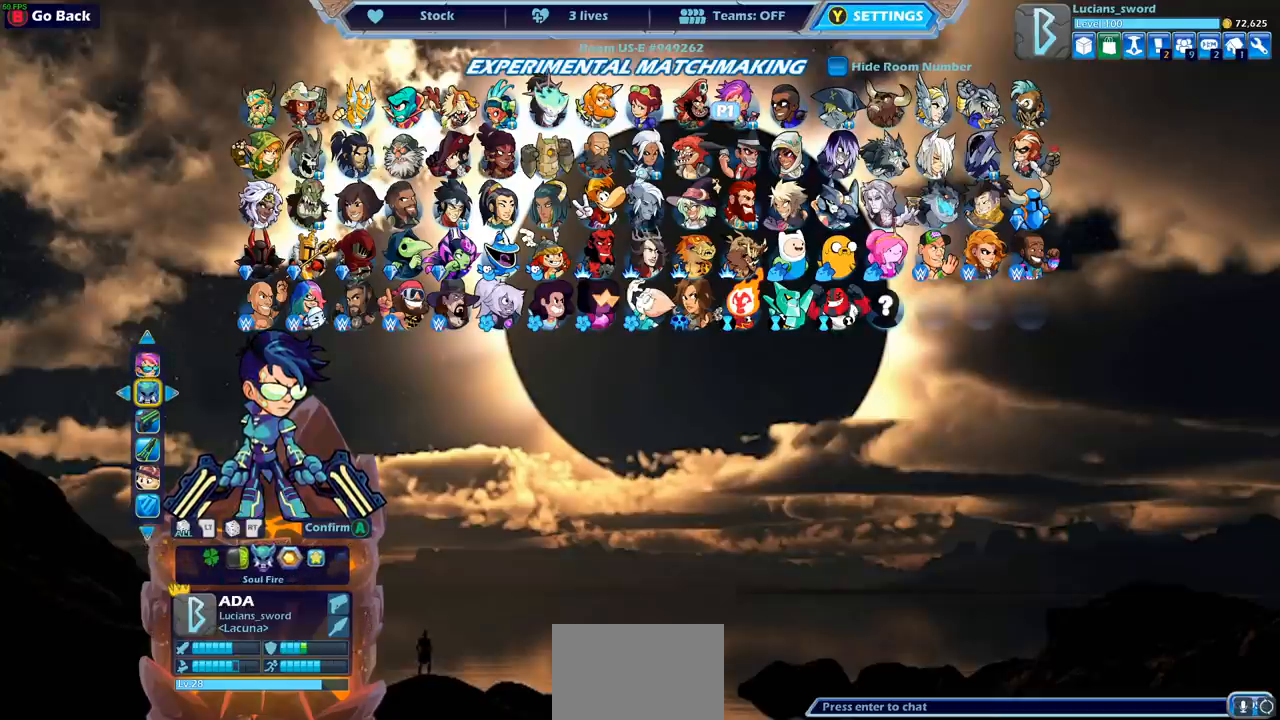
{"buttons": [], "left_stick": "center", "events": []}
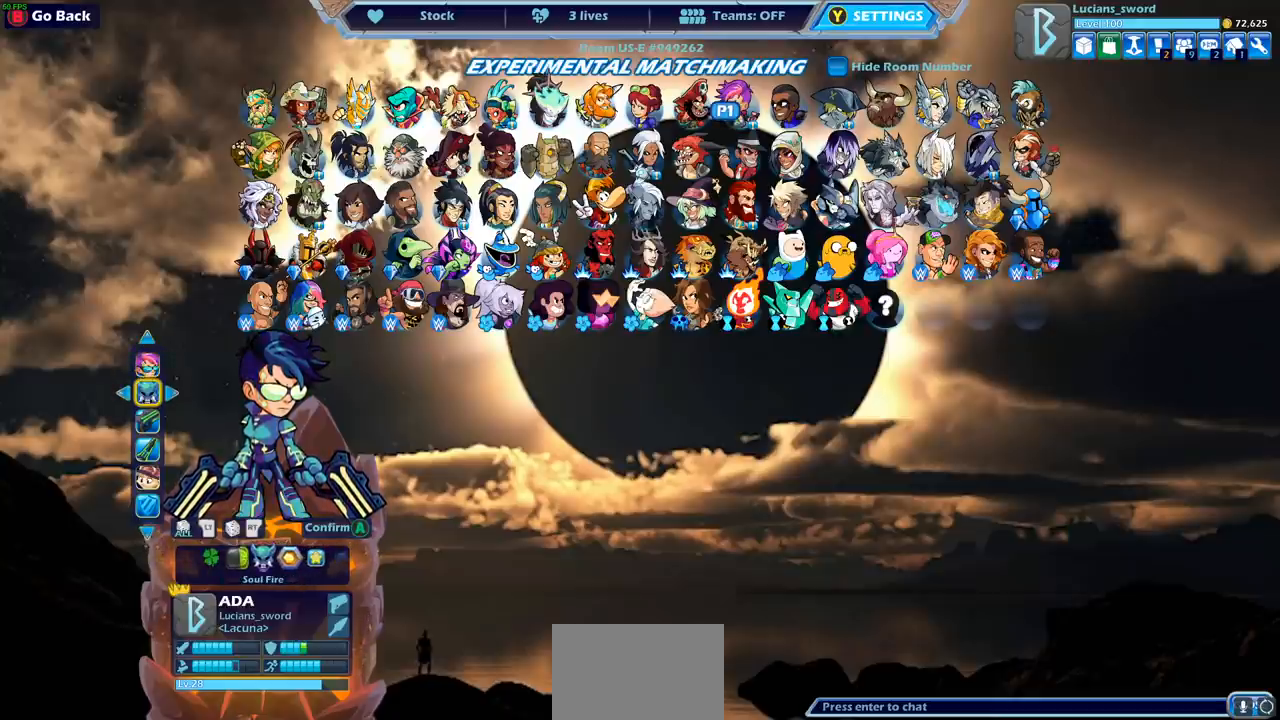
{"buttons": [], "left_stick": "center", "events": []}
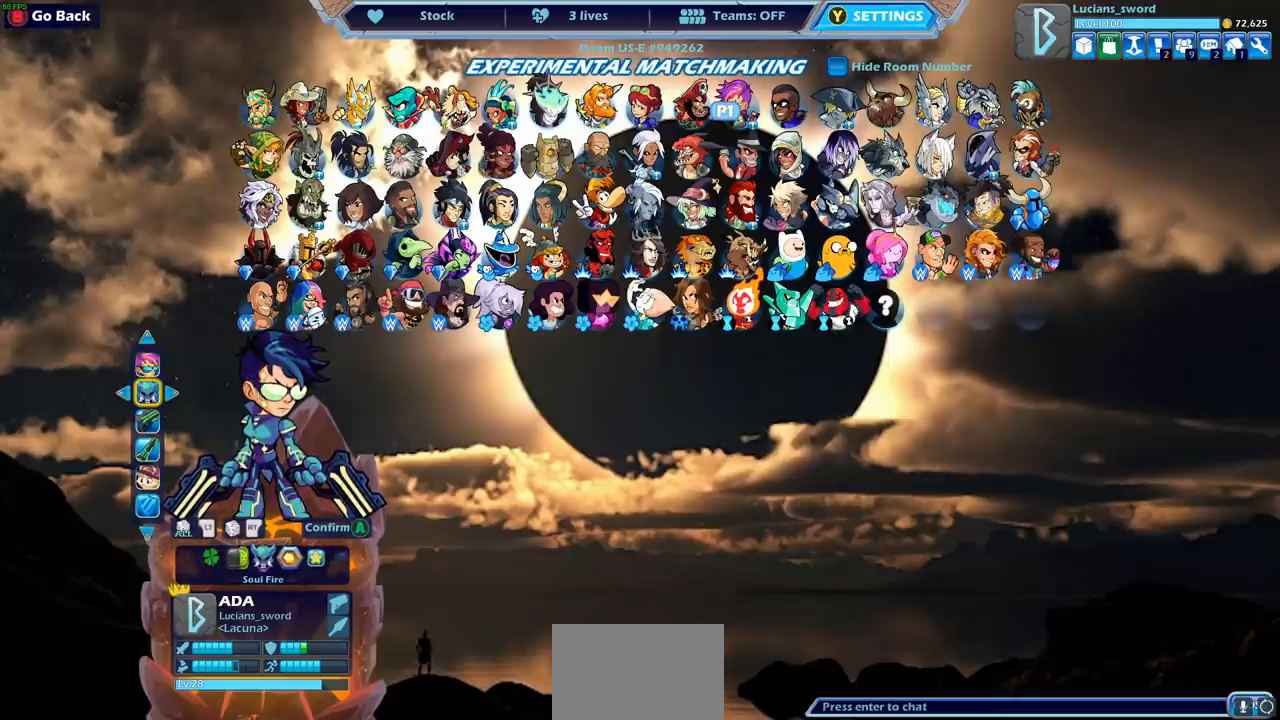
{"buttons": [], "left_stick": "center", "events": []}
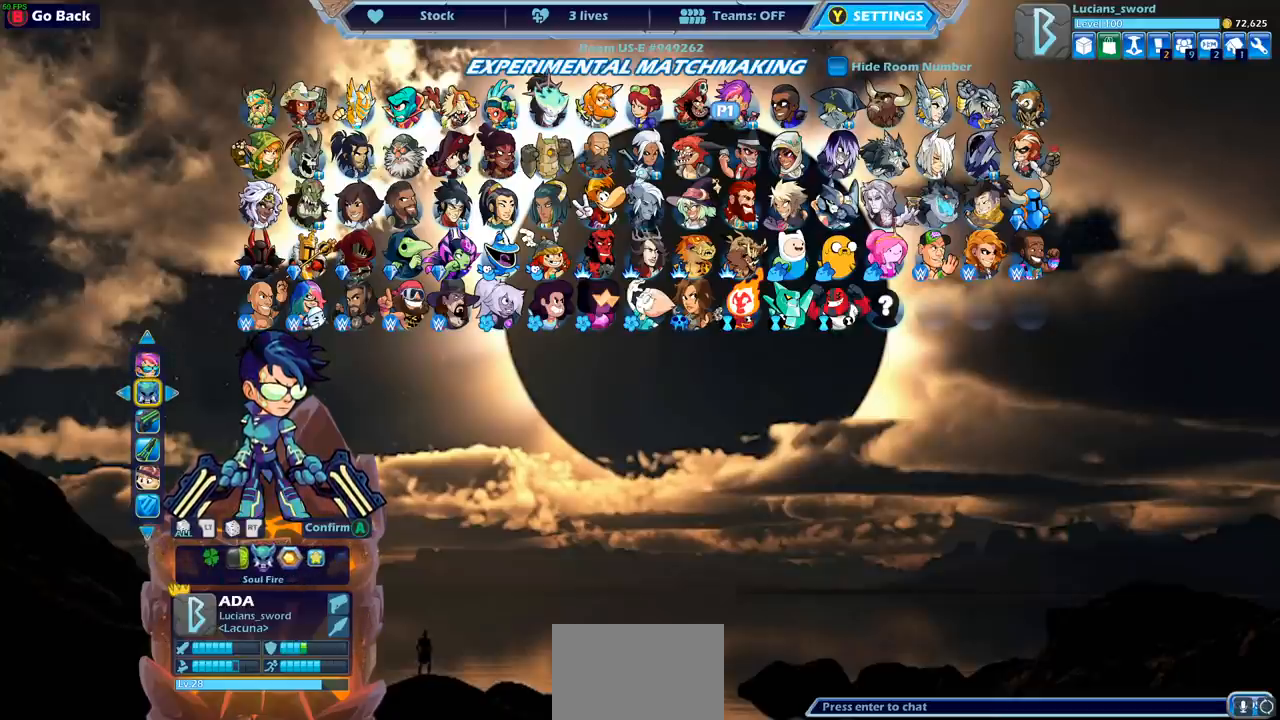
{"buttons": [], "left_stick": "center", "events": [[117, "CROSS", "down"], [183, "CROSS", "up"]]}
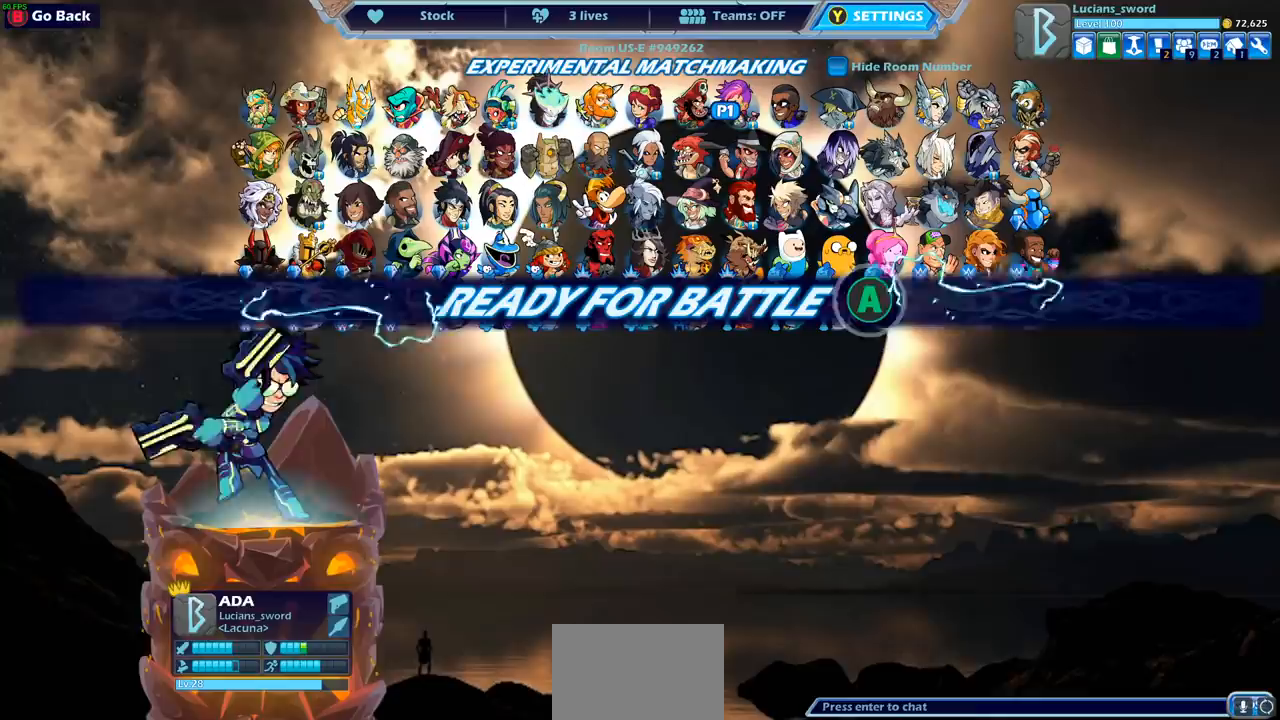
{"buttons": [], "left_stick": "center", "events": []}
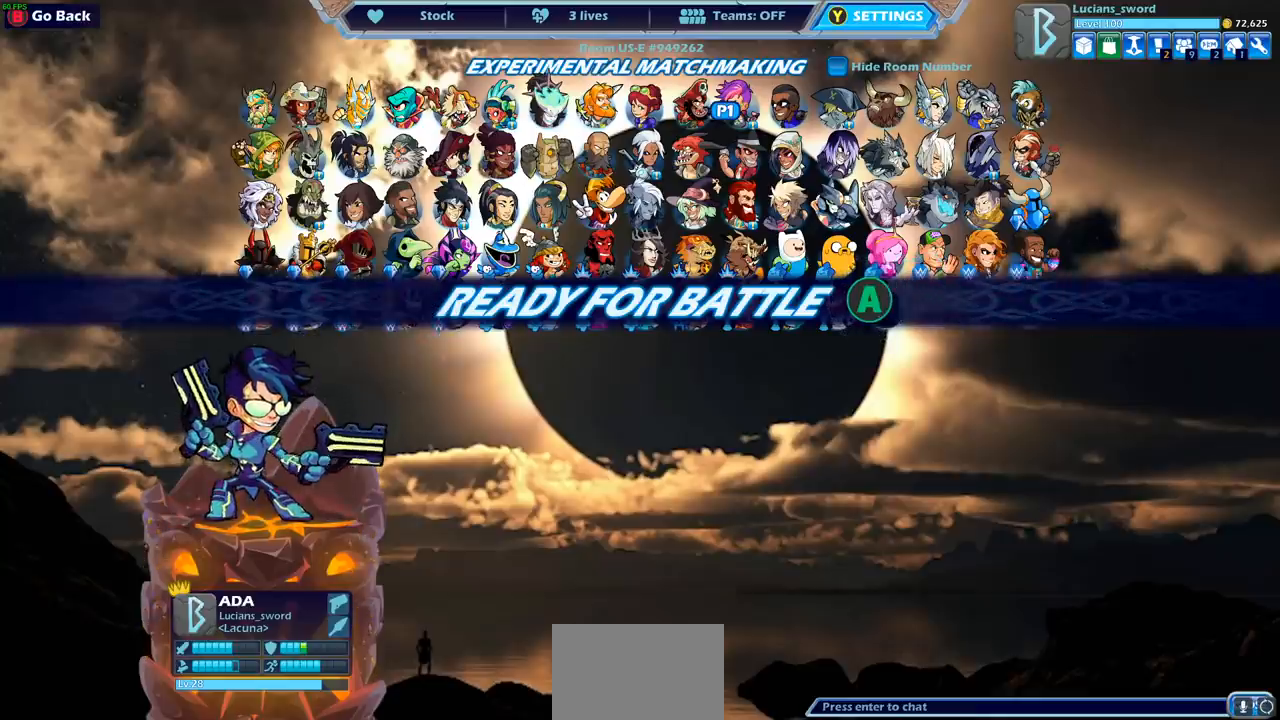
{"buttons": [], "left_stick": "center", "events": [[33, "CROSS", "down"], [133, "CROSS", "up"]]}
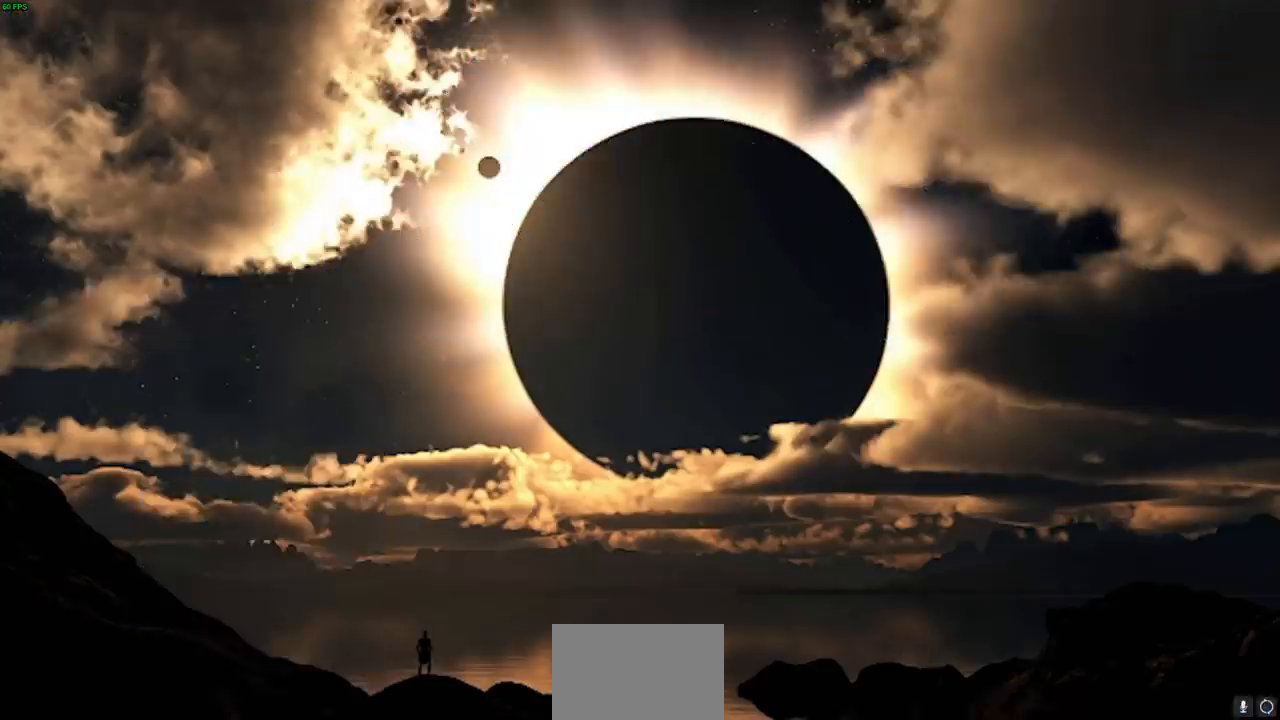
{"buttons": [], "left_stick": "up-left", "events": [[200, "left_stick", "left"], [317, "left_stick", "right"], [450, "left_stick", "up-left"]]}
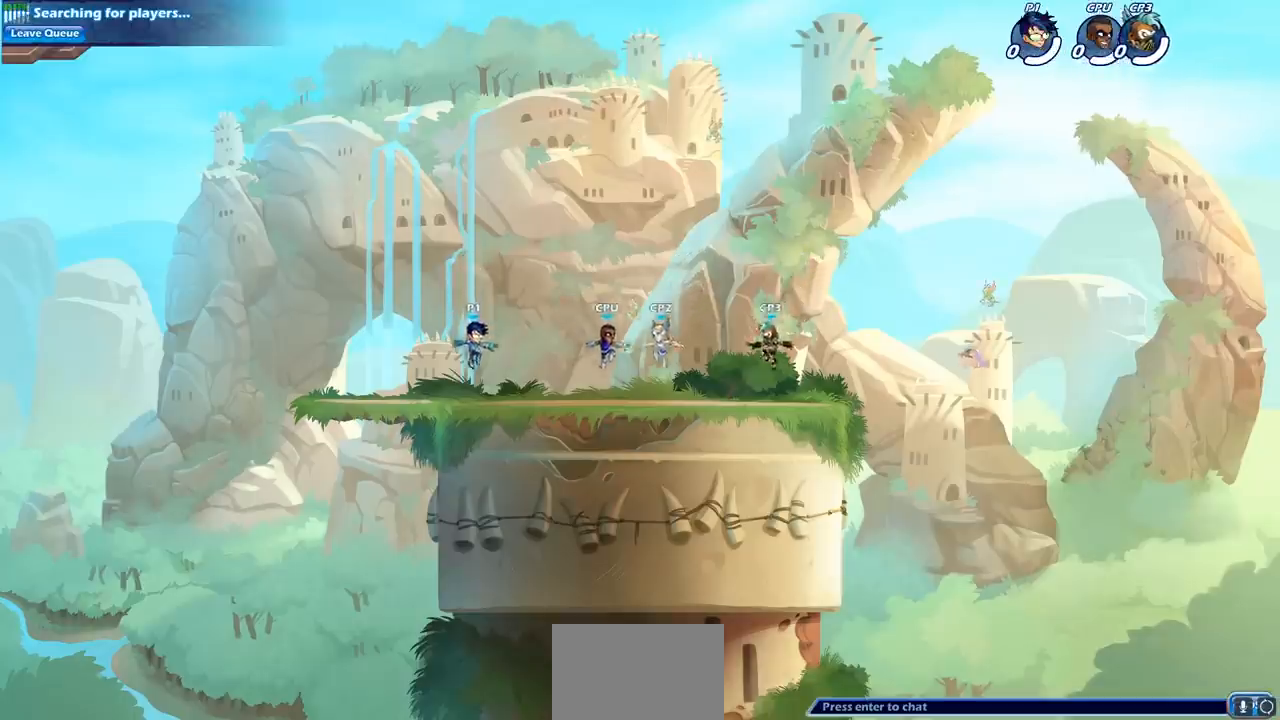
{"buttons": [], "left_stick": "center", "events": [[67, "left_stick", "right"], [300, "R2", "down"], [317, "R1", "down"], [350, "CROSS", "down"], [367, "left_stick", "up"], [467, "R1", "up"], [483, "R2", "up"], [483, "left_stick", "center"], [500, "CROSS", "up"]]}
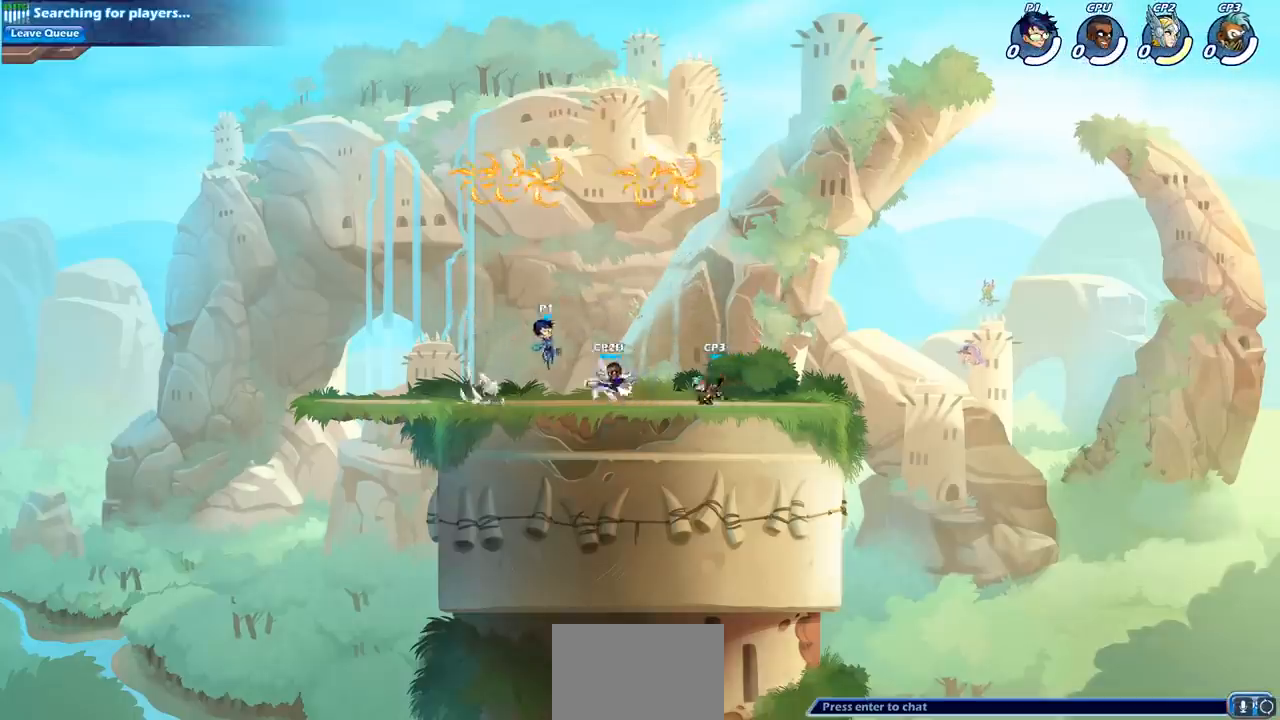
{"buttons": ["CROSS"], "left_stick": "left", "events": [[150, "CROSS", "down"], [300, "CROSS", "up"], [383, "CROSS", "down"], [467, "left_stick", "left"]]}
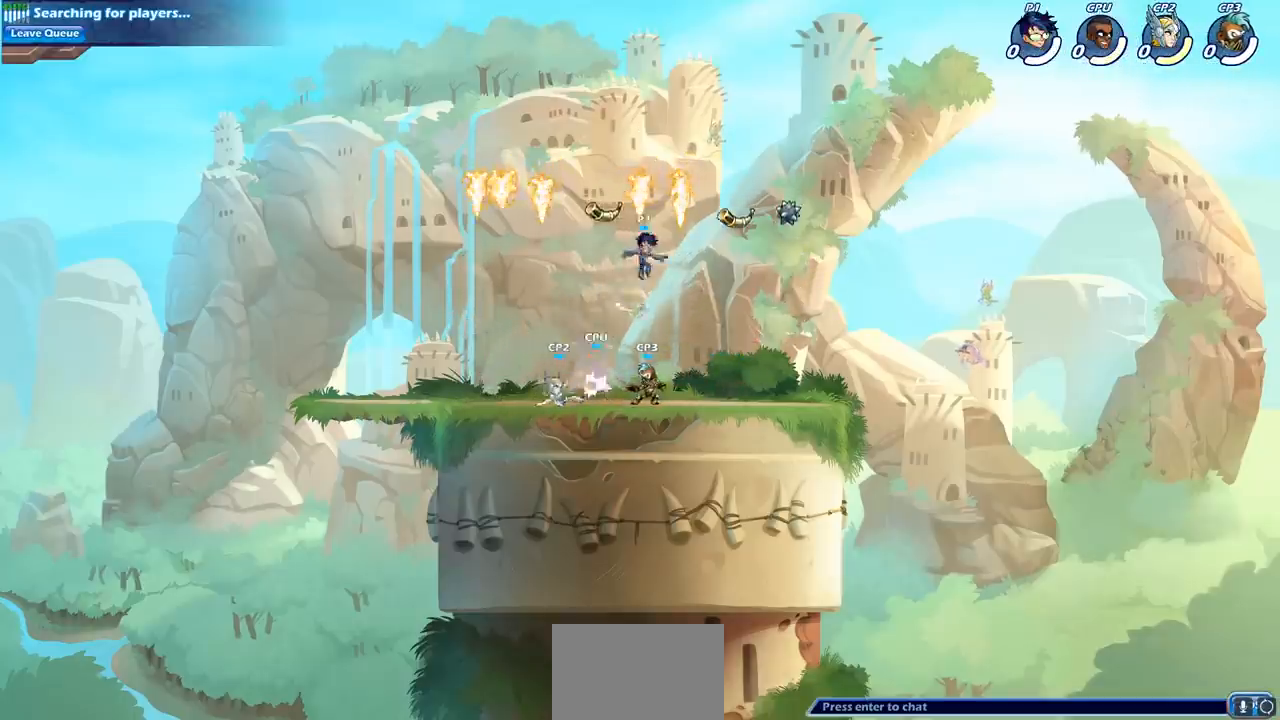
{"buttons": ["SQUARE"], "left_stick": "down", "events": [[33, "CROSS", "up"], [33, "R1", "down"], [133, "R1", "up"], [333, "left_stick", "down-right"], [433, "SQUARE", "down"], [433, "left_stick", "down"]]}
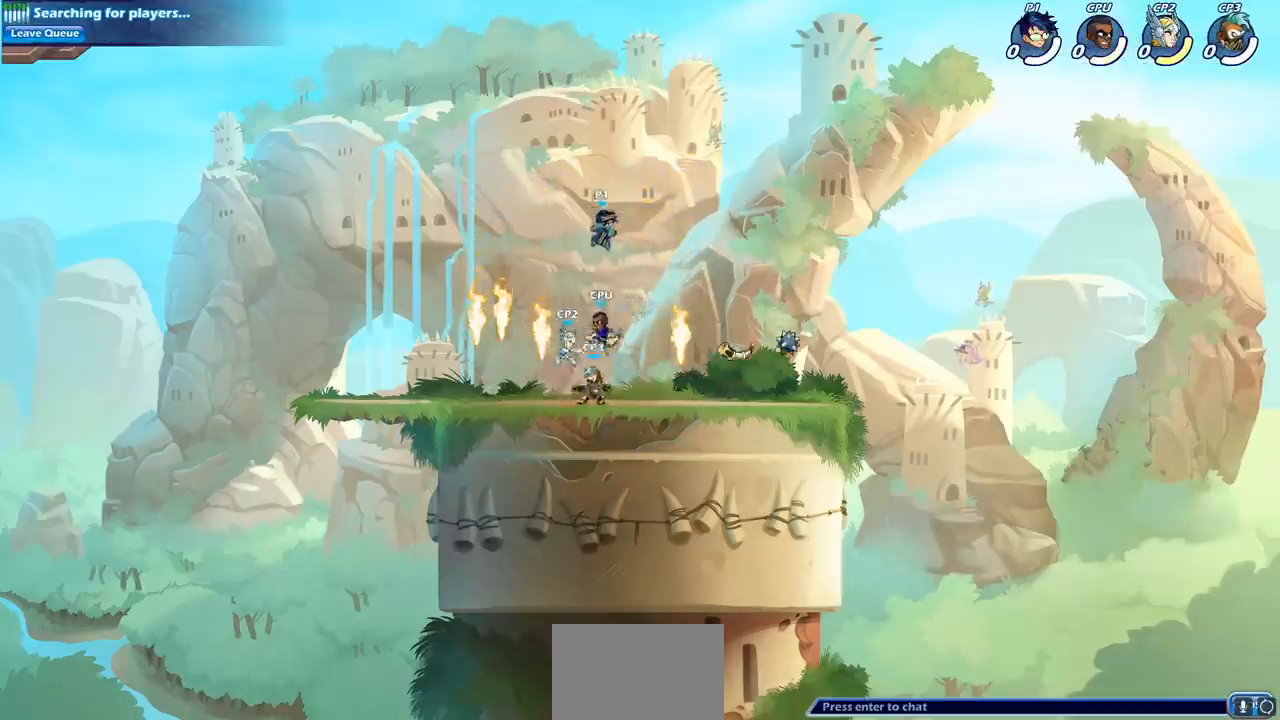
{"buttons": [], "left_stick": "center", "events": [[33, "SQUARE", "up"], [100, "left_stick", "down-left"], [283, "left_stick", "center"]]}
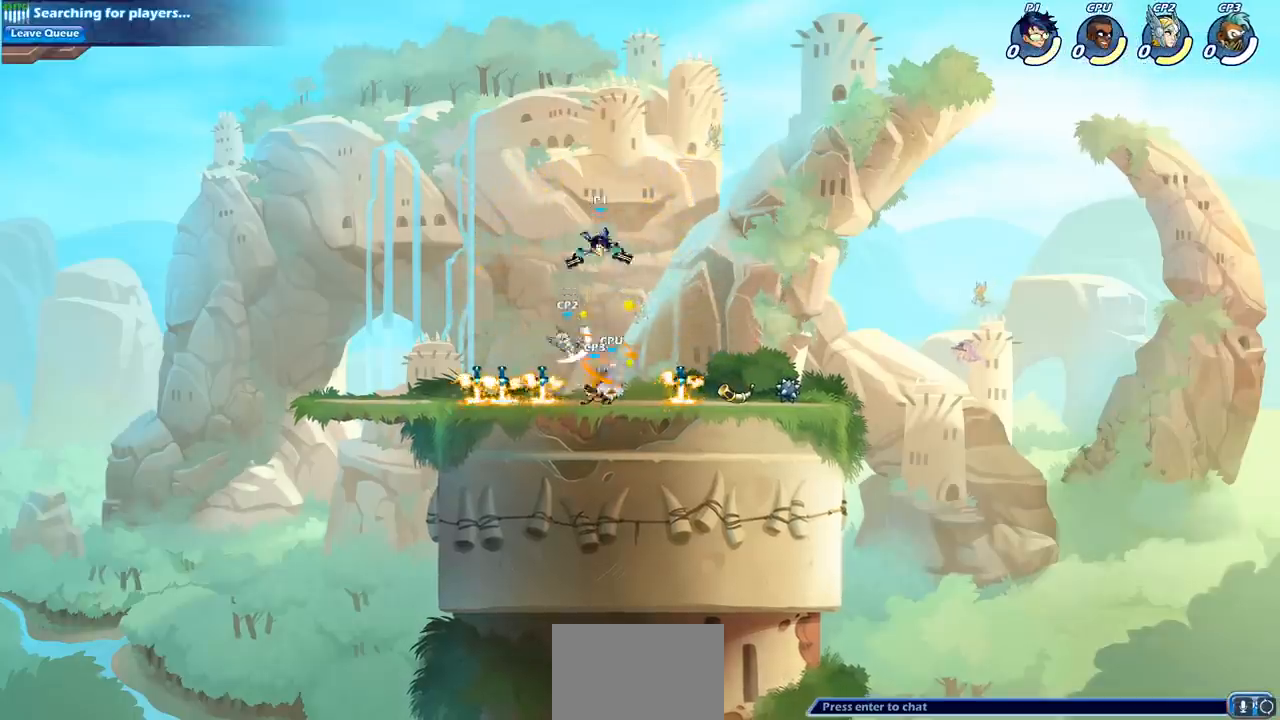
{"buttons": ["SQUARE"], "left_stick": "down-left", "events": [[117, "left_stick", "right"], [417, "left_stick", "left"], [467, "left_stick", "down-left"], [483, "SQUARE", "down"]]}
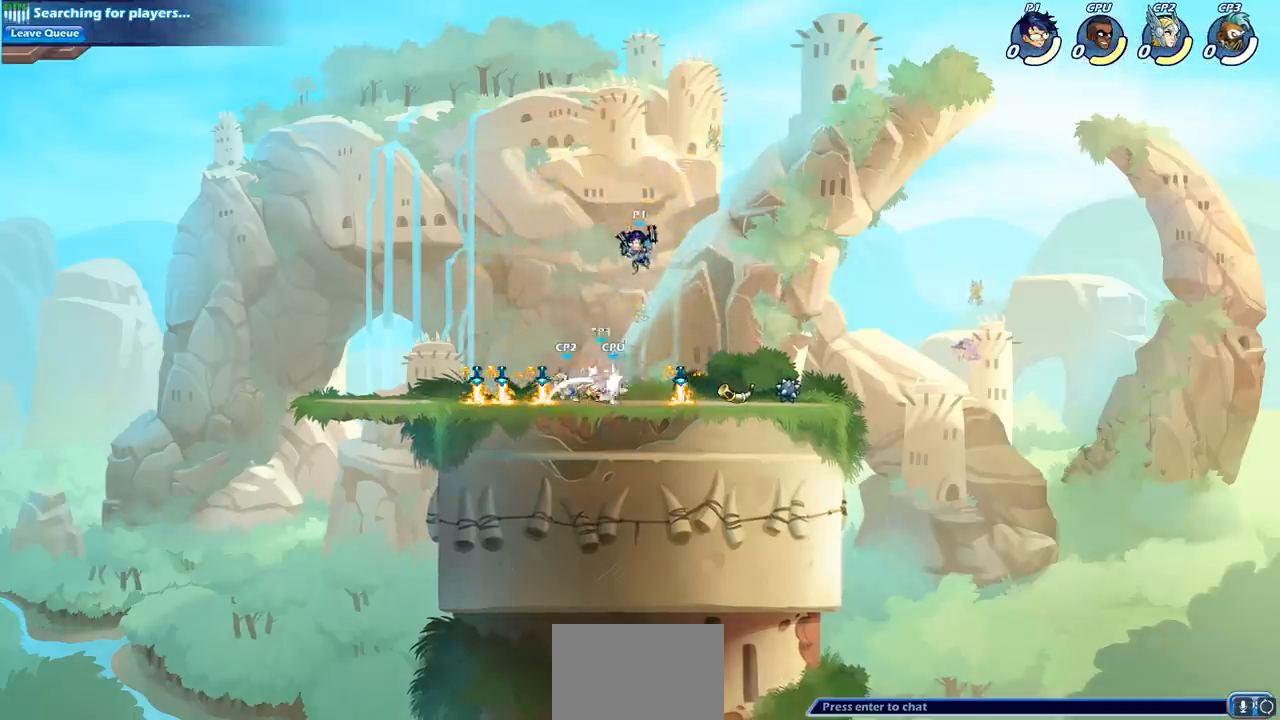
{"buttons": [], "left_stick": "center", "events": [[67, "left_stick", "center"], [100, "SQUARE", "up"]]}